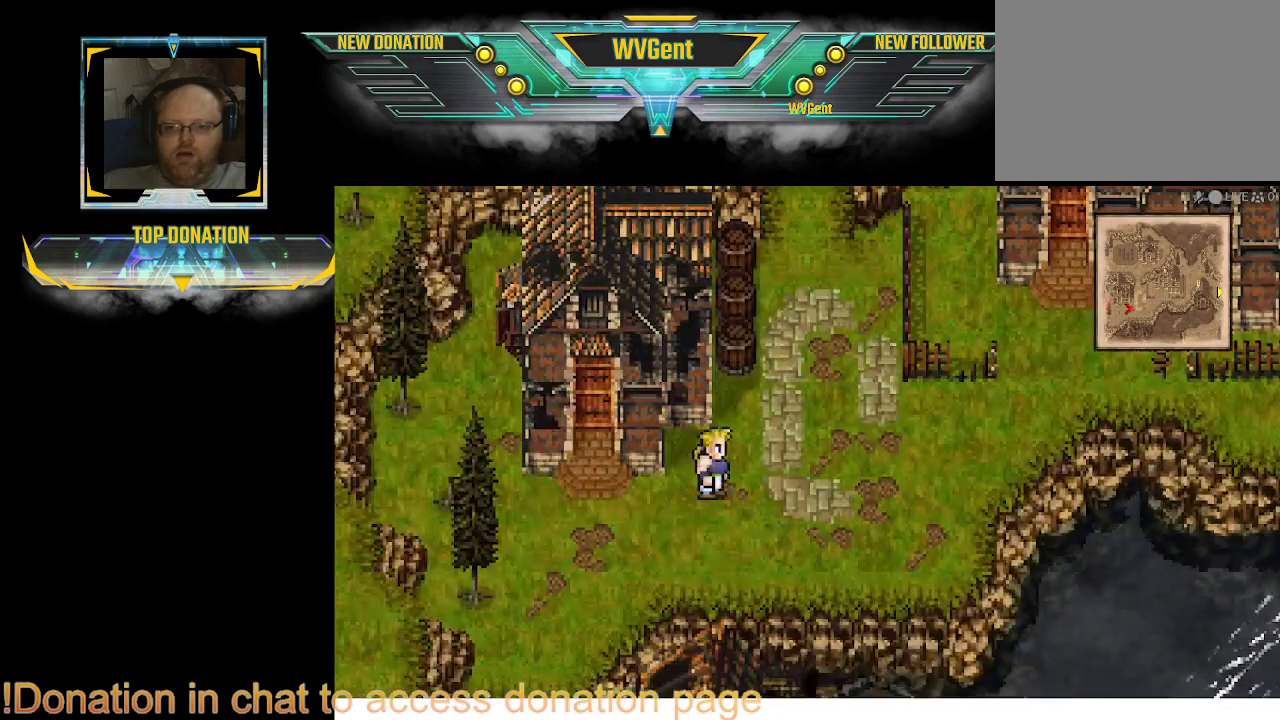
Gameplay with a controller (PlayStation layout); each line is a JSON object with the inputs held at the frame after it. "events" lists button and stick changes between this image and that frame as [ms after this image, input, new state], when the widget could be followed in between. Not read: L3 R3.
{"buttons": ["CIRCLE"], "left_stick": "up-right", "right_stick": "center", "events": [[333, "left_stick", "up-right"]]}
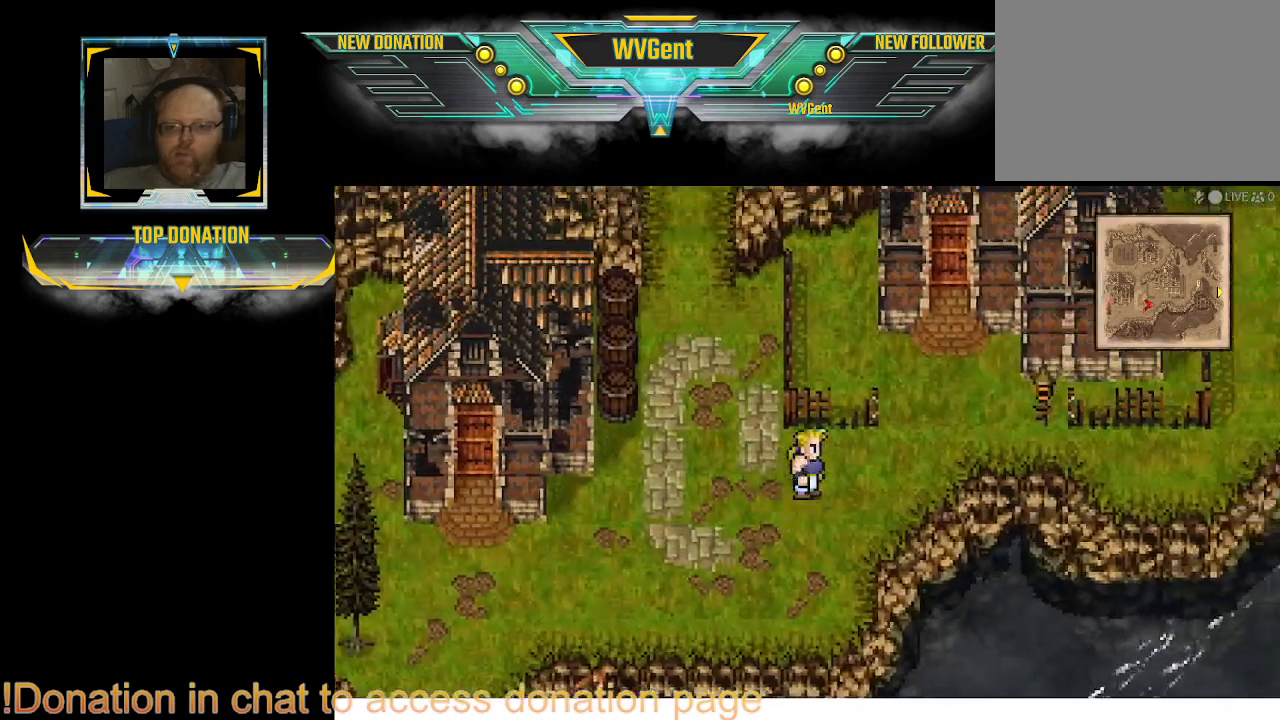
{"buttons": ["CIRCLE"], "left_stick": "right", "right_stick": "center", "events": [[200, "left_stick", "right"]]}
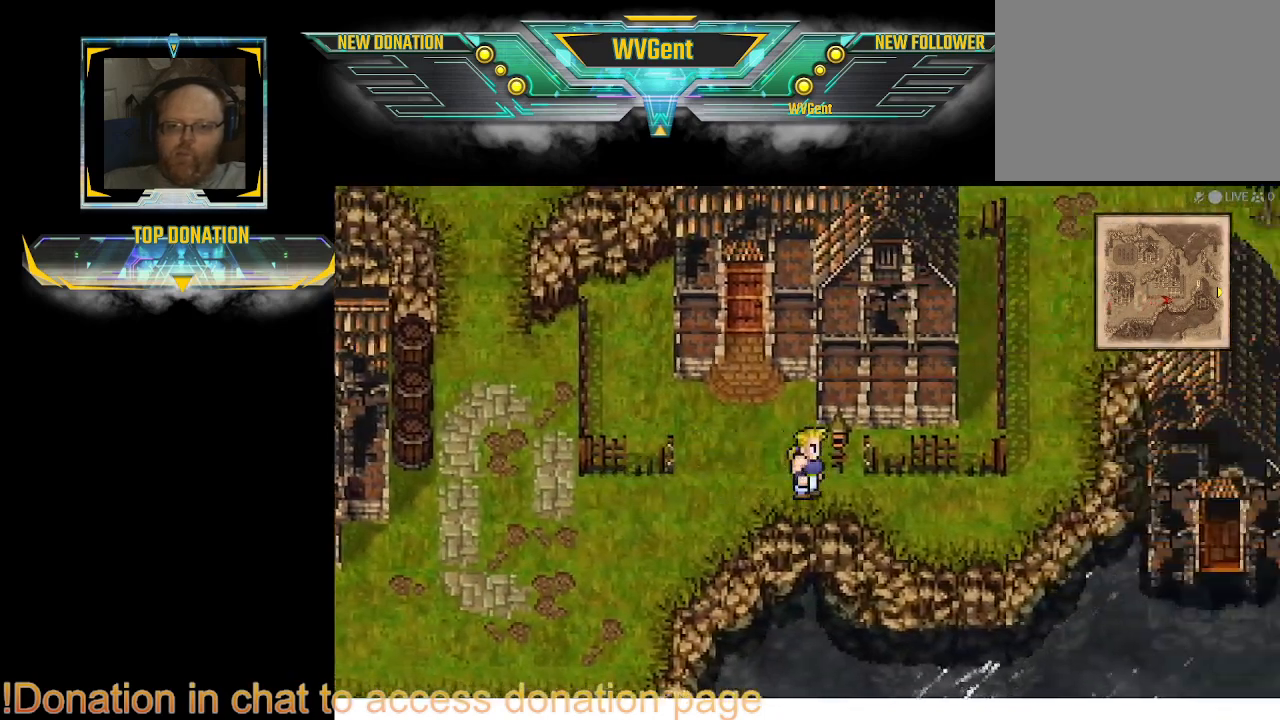
{"buttons": ["CIRCLE"], "left_stick": "right", "right_stick": "center", "events": []}
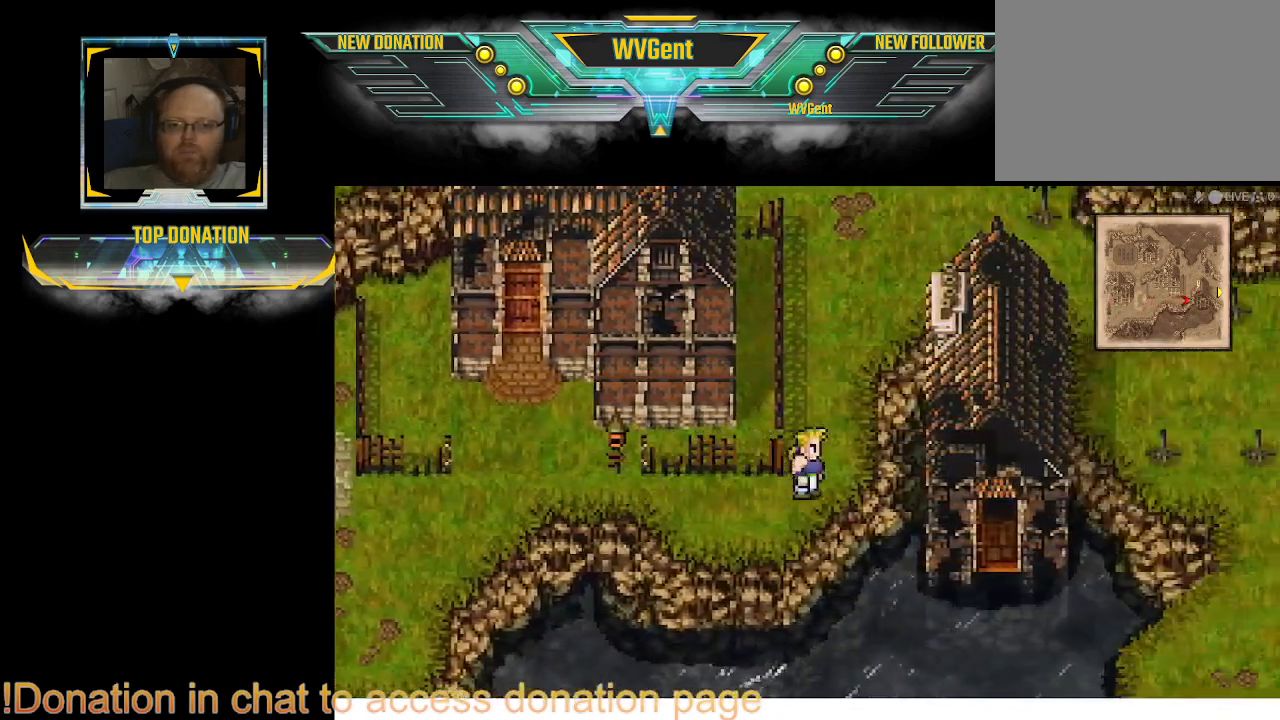
{"buttons": ["CIRCLE"], "left_stick": "up-right", "right_stick": "center", "events": [[33, "left_stick", "up-right"], [167, "left_stick", "up"], [367, "left_stick", "up-right"]]}
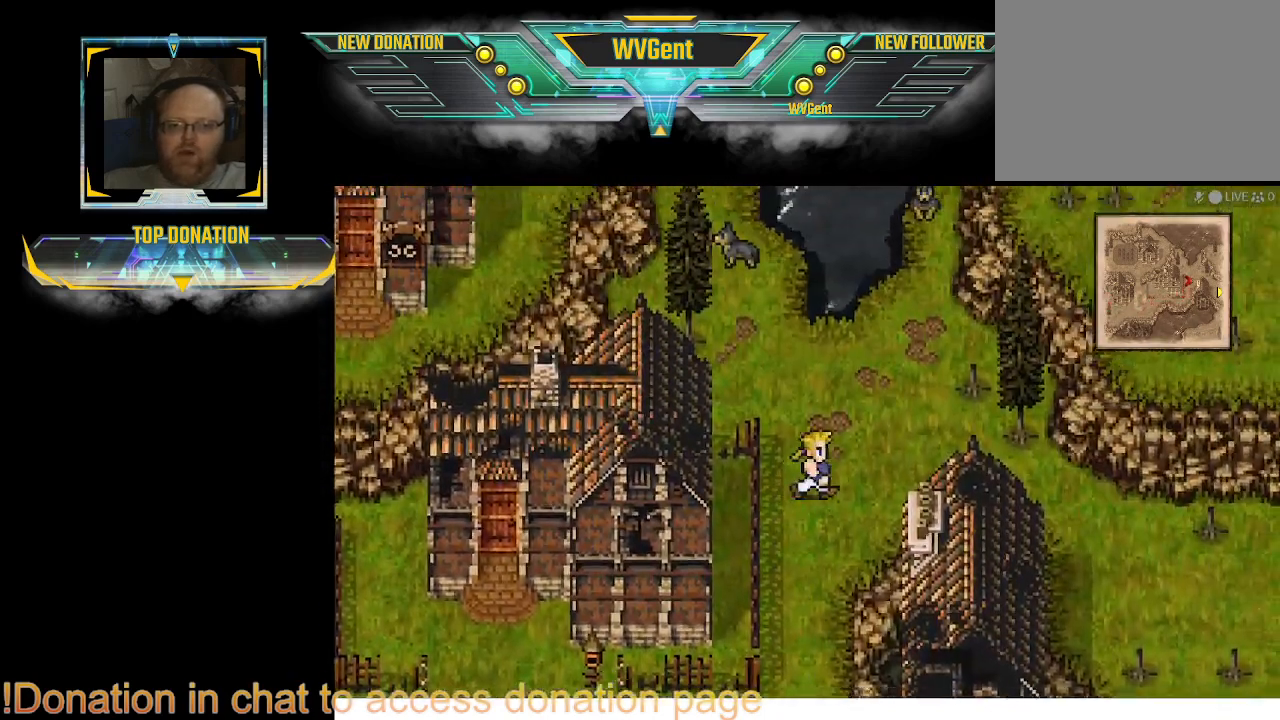
{"buttons": ["CIRCLE"], "left_stick": "down-right", "right_stick": "center", "events": [[133, "left_stick", "right"], [500, "left_stick", "down-right"]]}
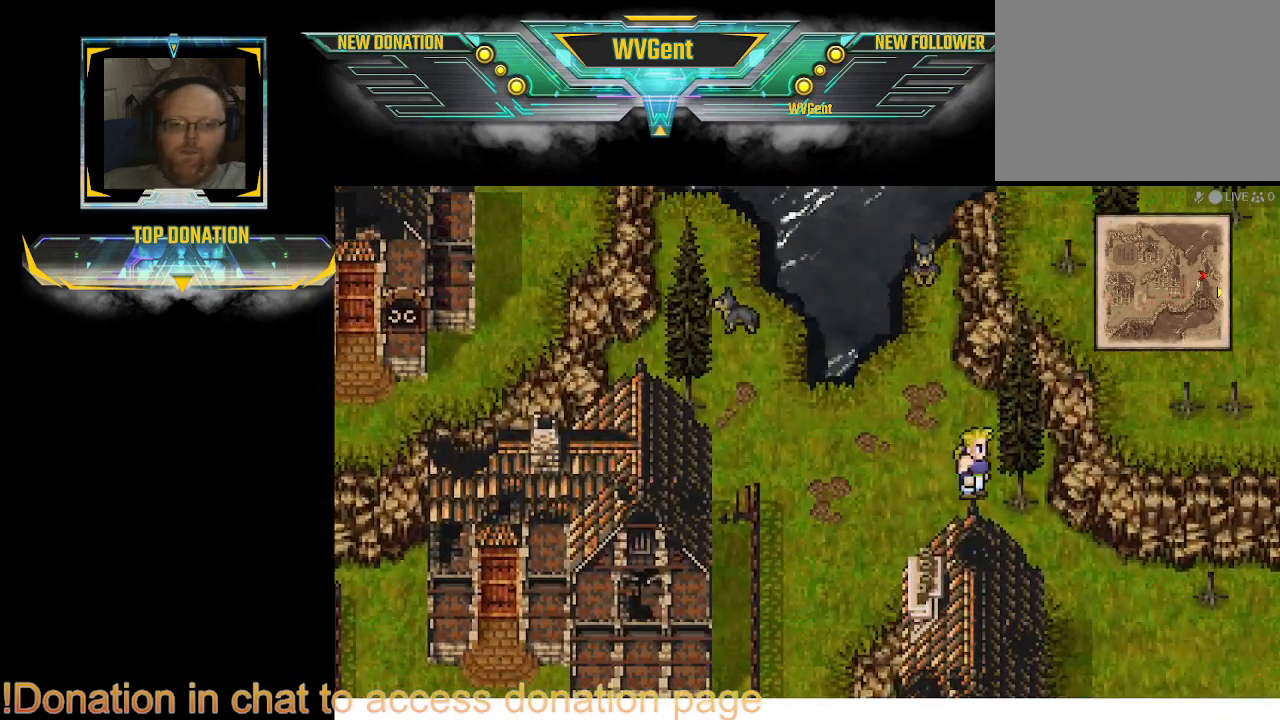
{"buttons": ["CIRCLE"], "left_stick": "center", "right_stick": "center", "events": [[367, "left_stick", "center"]]}
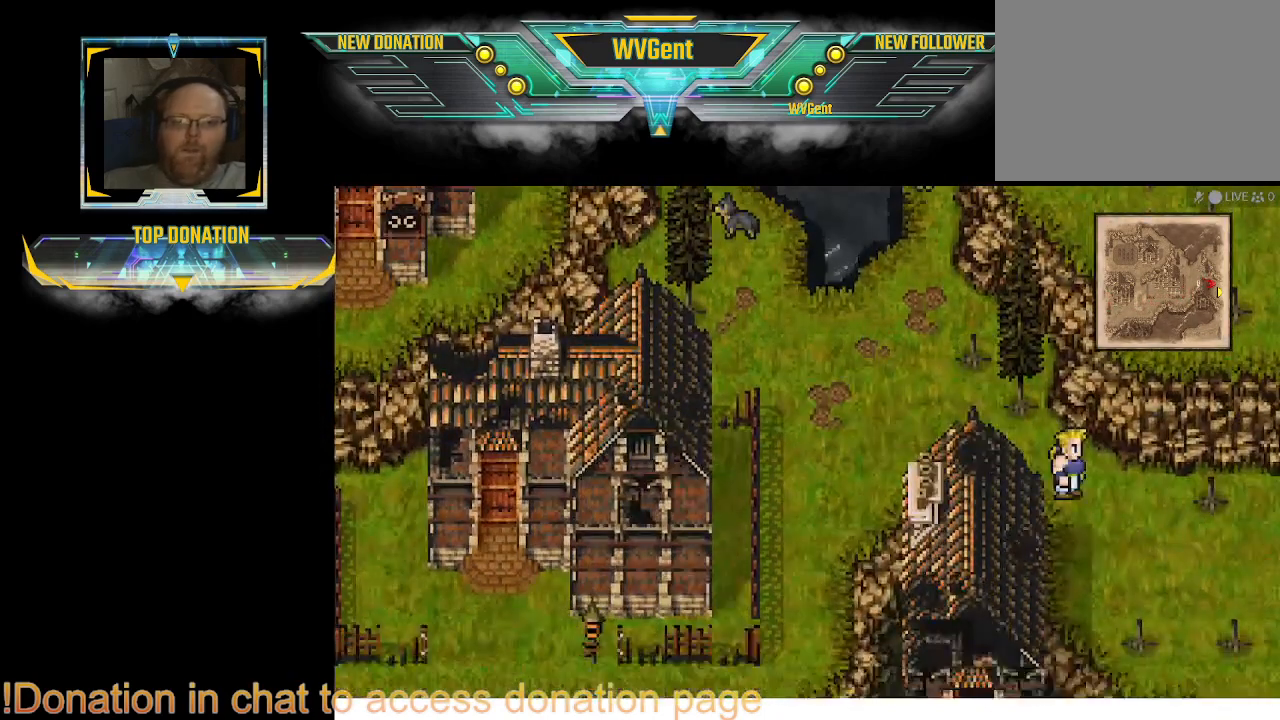
{"buttons": ["CIRCLE"], "left_stick": "left", "right_stick": "center", "events": [[367, "left_stick", "left"]]}
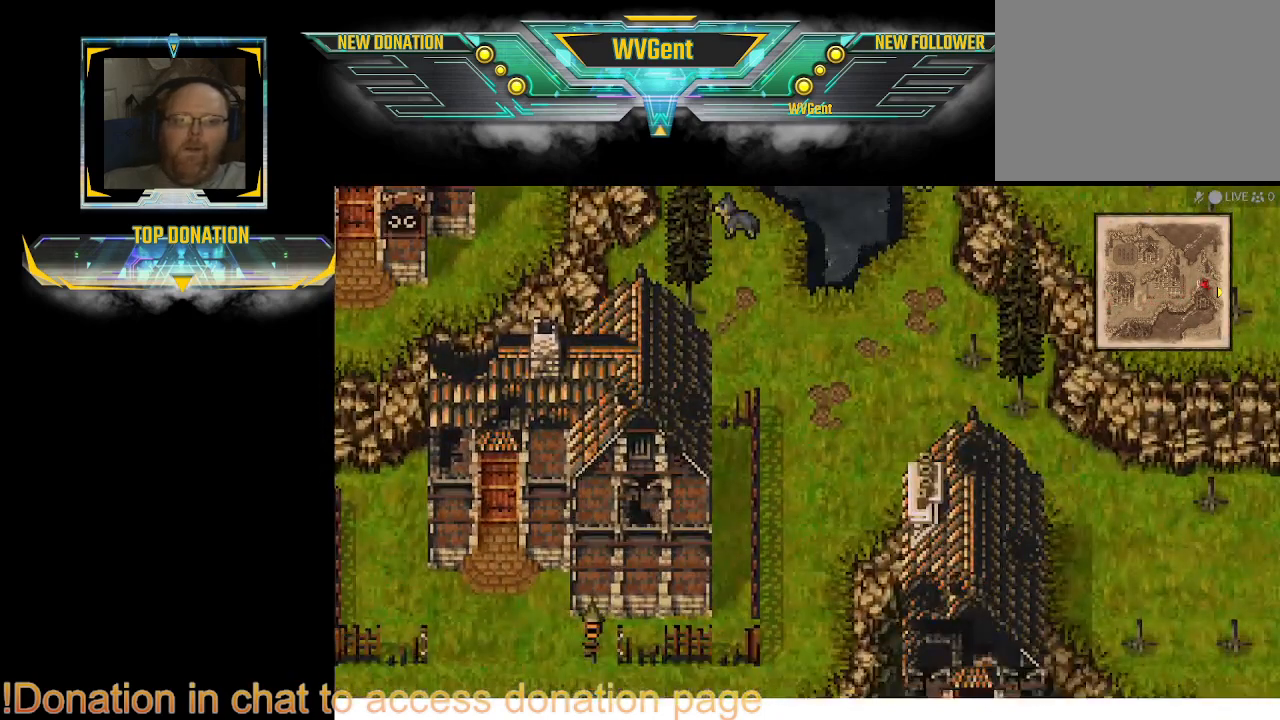
{"buttons": ["CIRCLE"], "left_stick": "left", "right_stick": "center", "events": [[133, "left_stick", "up"], [333, "left_stick", "left"]]}
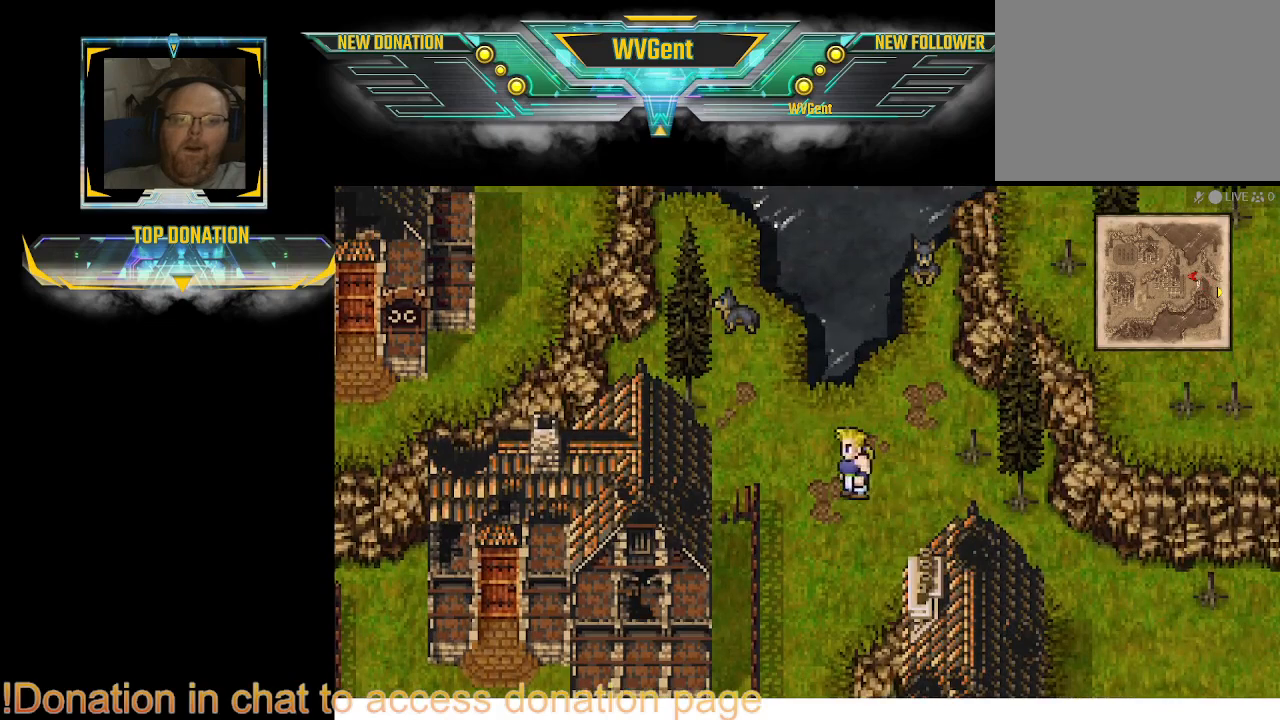
{"buttons": ["CIRCLE"], "left_stick": "down-left", "right_stick": "center", "events": [[433, "left_stick", "down-left"]]}
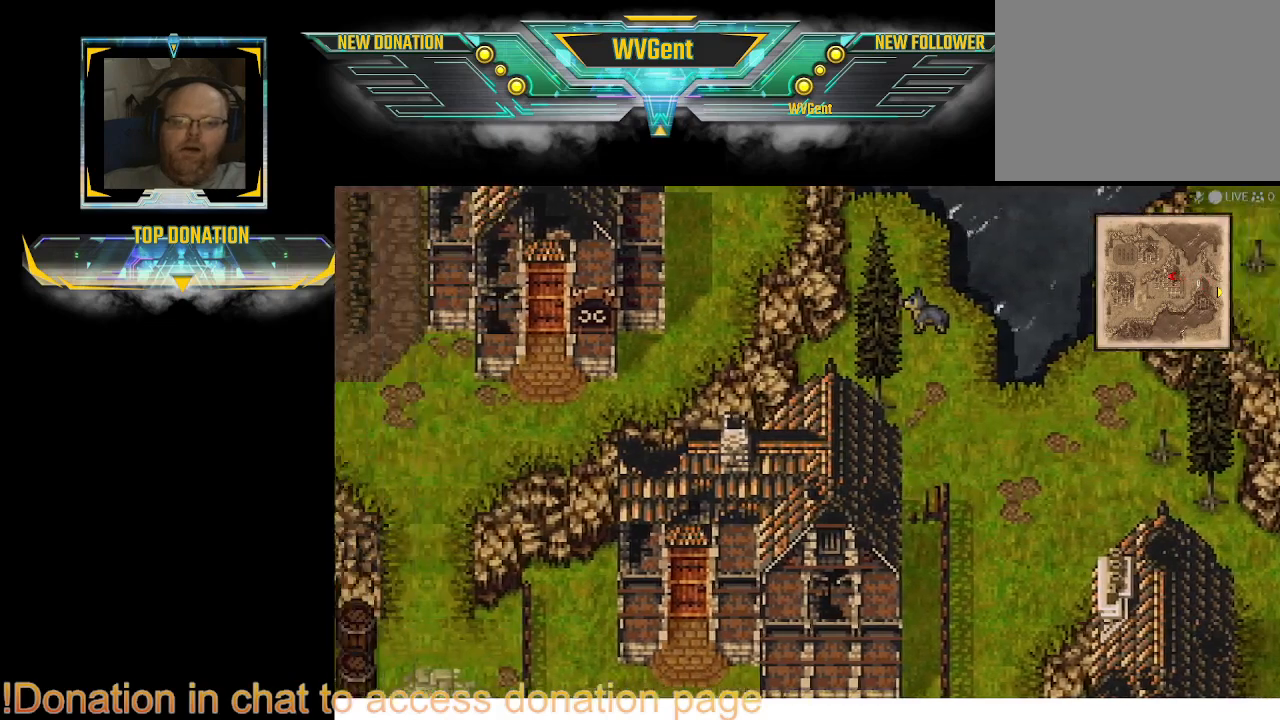
{"buttons": ["CIRCLE"], "left_stick": "down-left", "right_stick": "center", "events": []}
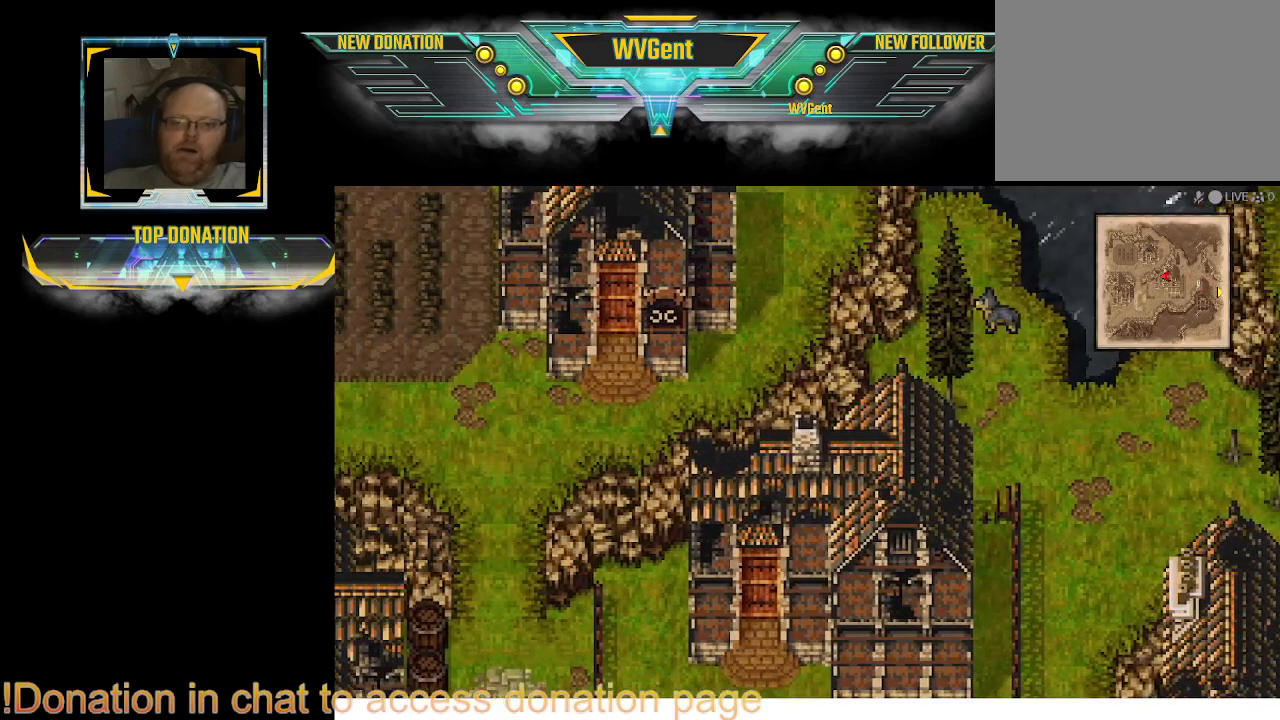
{"buttons": ["CIRCLE"], "left_stick": "down", "right_stick": "center", "events": [[167, "left_stick", "down"]]}
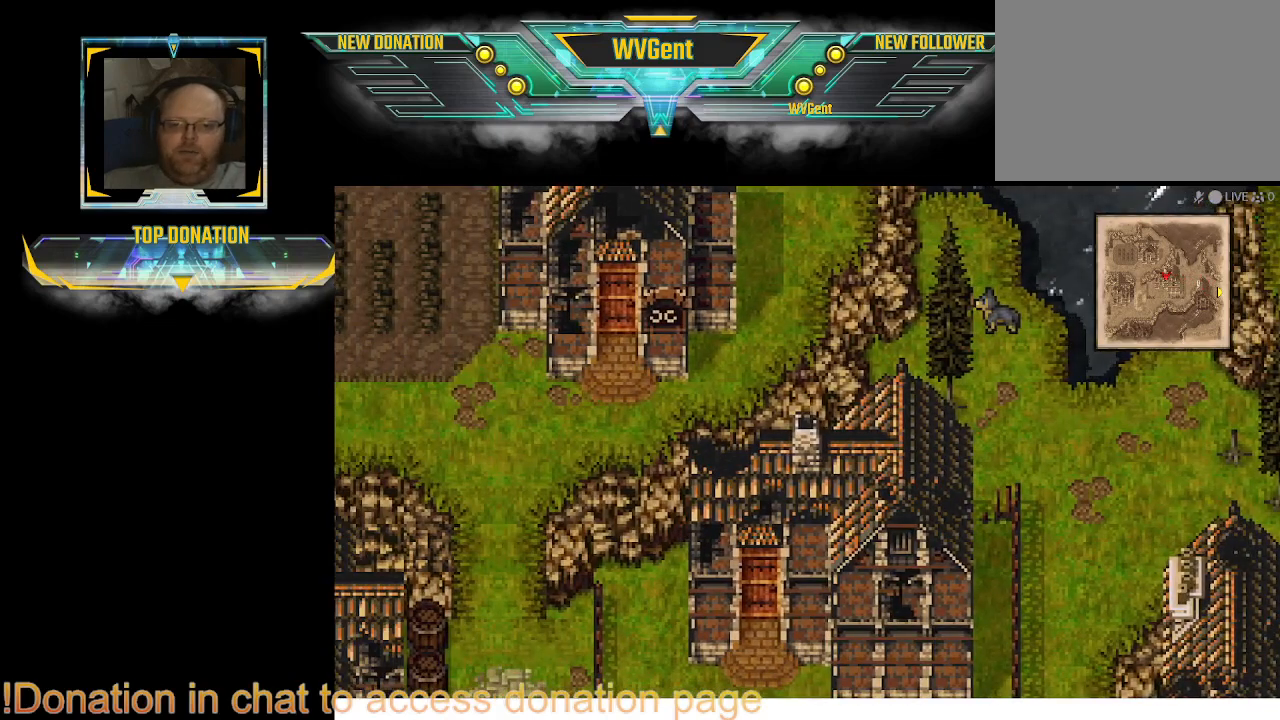
{"buttons": ["CIRCLE"], "left_stick": "down", "right_stick": "center", "events": [[100, "left_stick", "down-right"], [233, "left_stick", "down"]]}
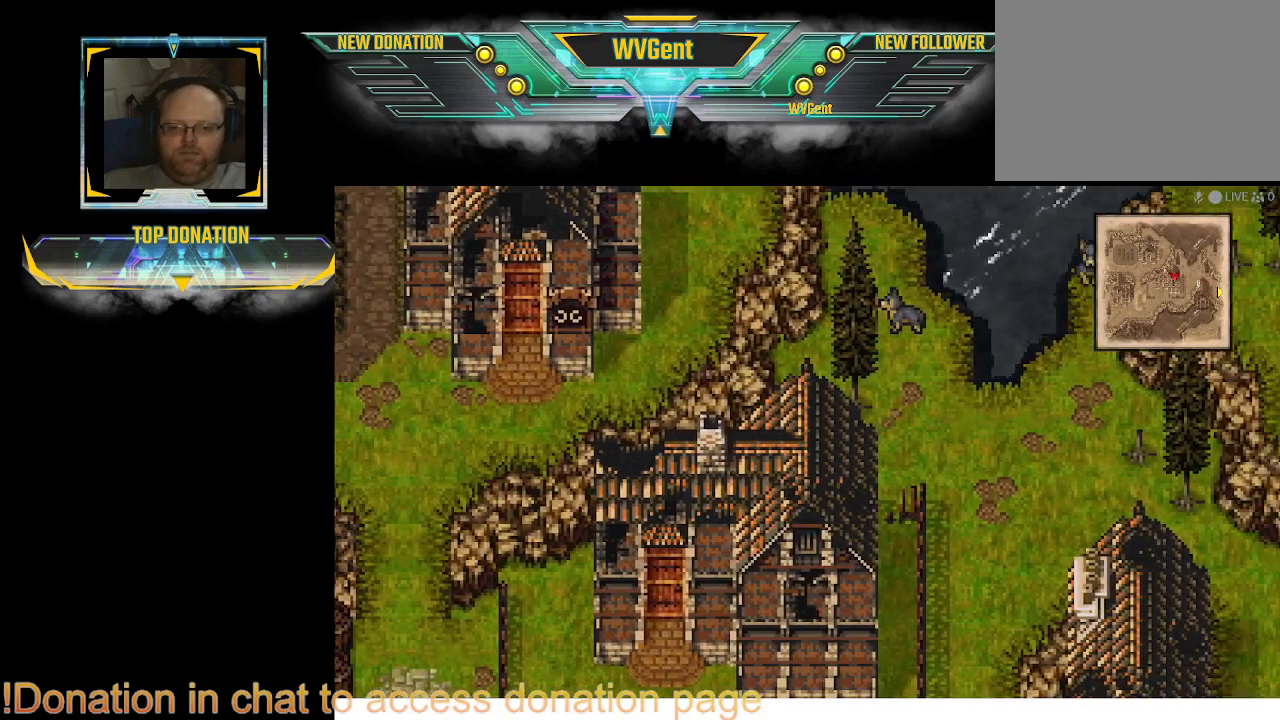
{"buttons": ["CIRCLE"], "left_stick": "down", "right_stick": "center", "events": []}
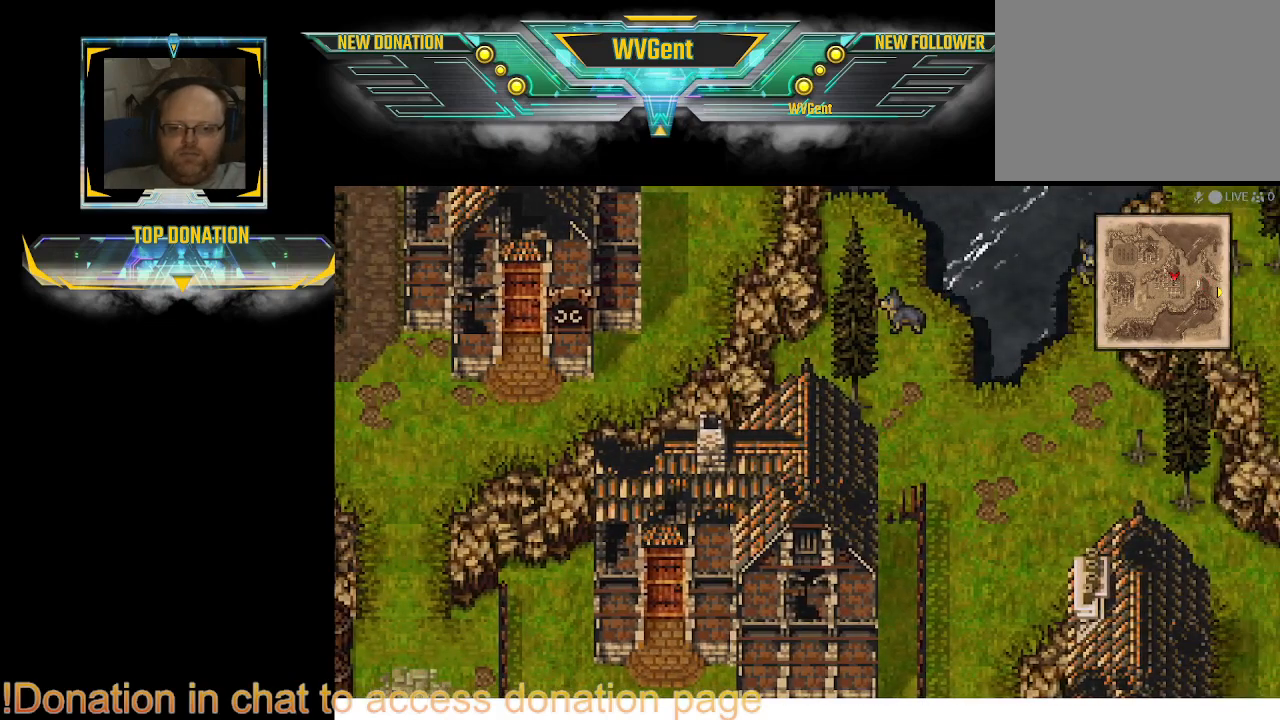
{"buttons": ["CIRCLE"], "left_stick": "down-right", "right_stick": "center", "events": [[300, "left_stick", "down-right"]]}
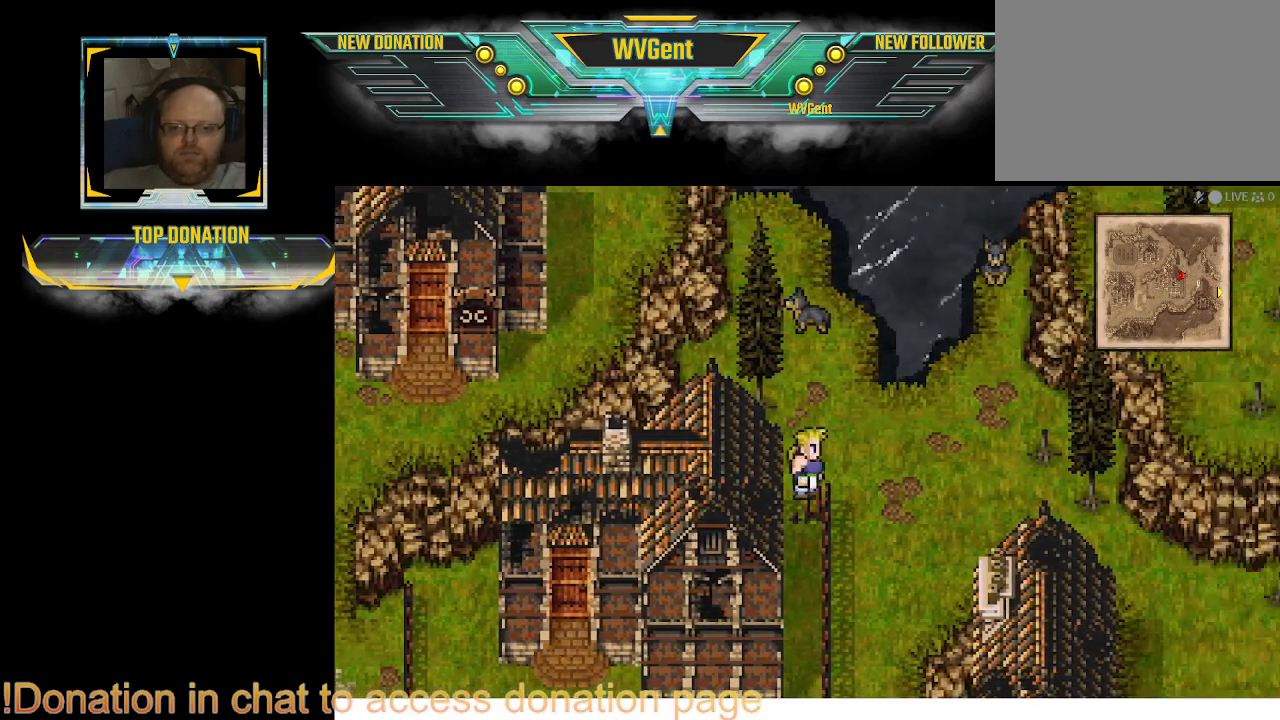
{"buttons": ["CIRCLE"], "left_stick": "down-left", "right_stick": "center", "events": [[100, "left_stick", "down"], [367, "left_stick", "down-left"]]}
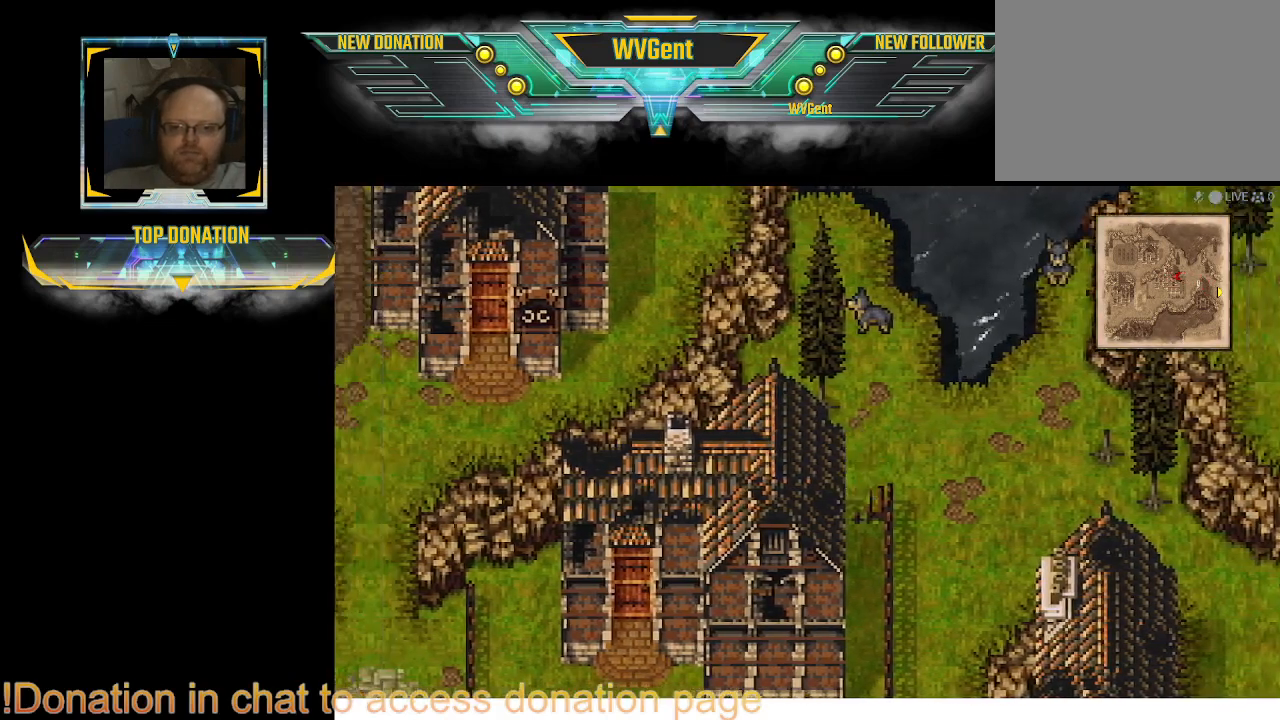
{"buttons": ["CIRCLE"], "left_stick": "down-left", "right_stick": "center", "events": [[167, "left_stick", "down"], [333, "left_stick", "down-left"]]}
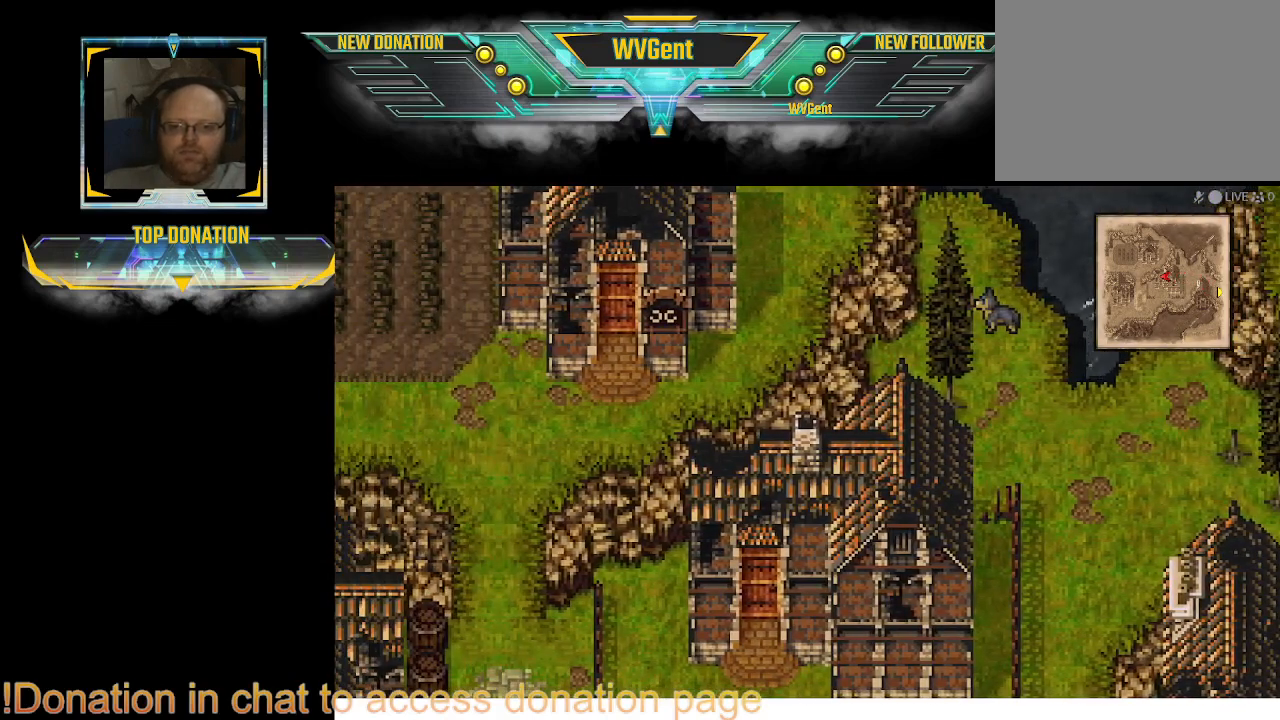
{"buttons": ["CIRCLE"], "left_stick": "left", "right_stick": "center", "events": [[100, "left_stick", "up-left"], [333, "left_stick", "left"]]}
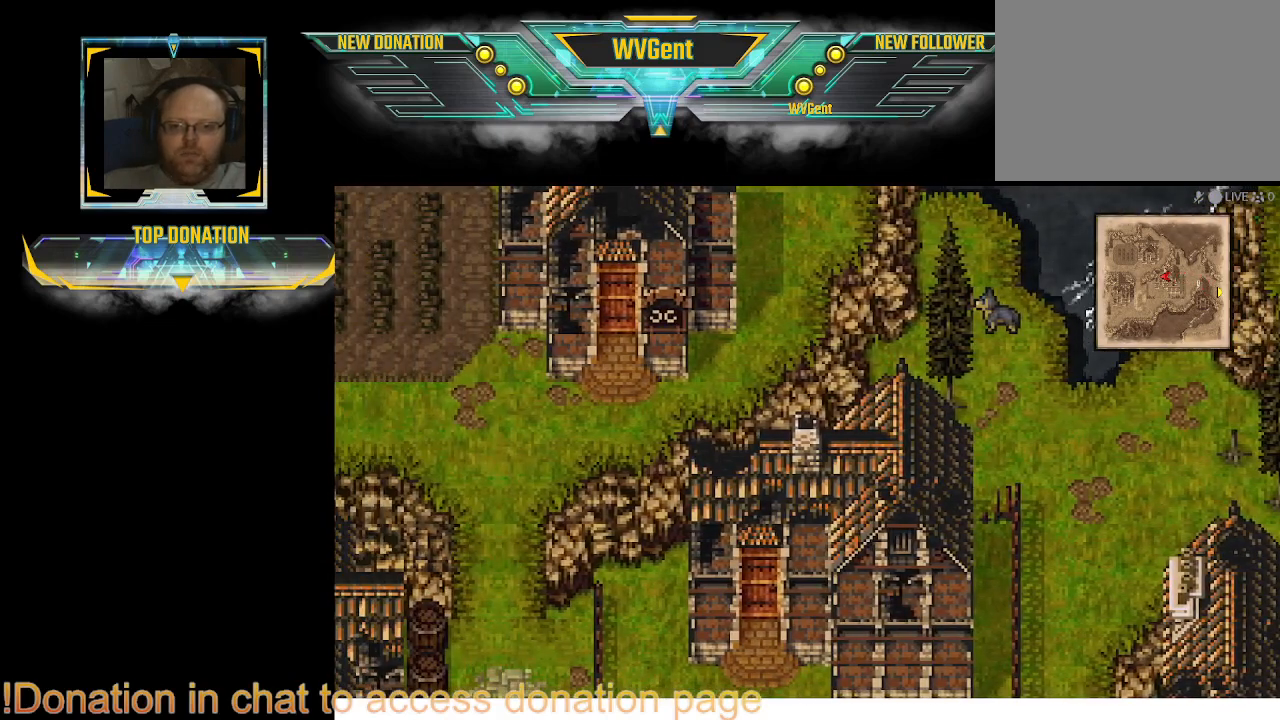
{"buttons": ["CIRCLE"], "left_stick": "up-right", "right_stick": "center", "events": [[200, "left_stick", "up"], [367, "left_stick", "up-right"]]}
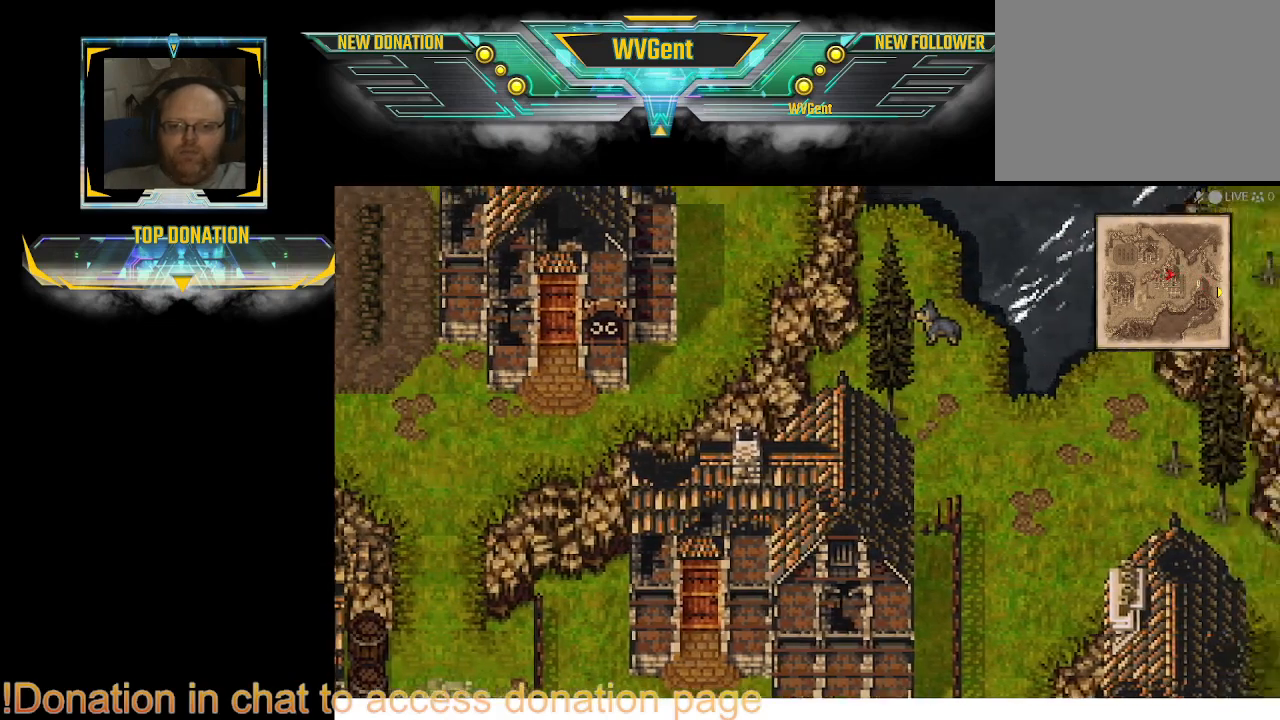
{"buttons": ["CIRCLE"], "left_stick": "up-left", "right_stick": "center", "events": [[100, "left_stick", "up"], [233, "left_stick", "up-left"]]}
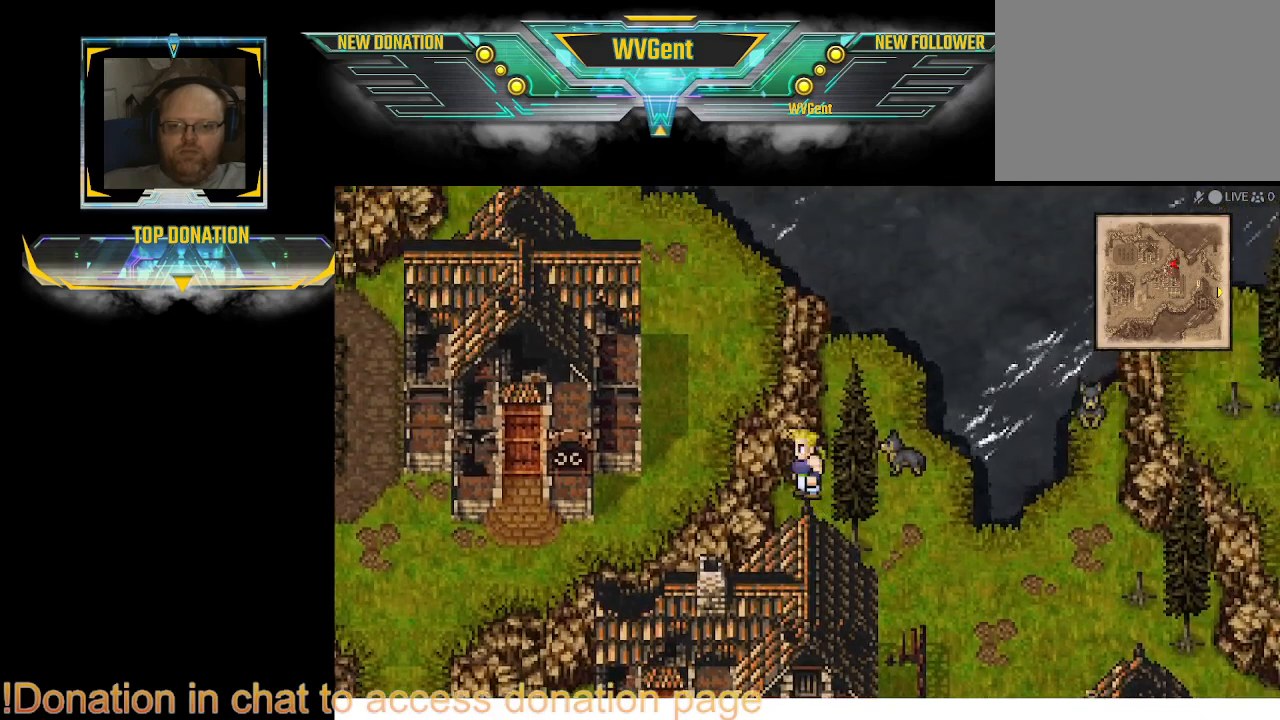
{"buttons": ["CIRCLE"], "left_stick": "right", "right_stick": "center", "events": [[100, "left_stick", "center"], [367, "left_stick", "right"]]}
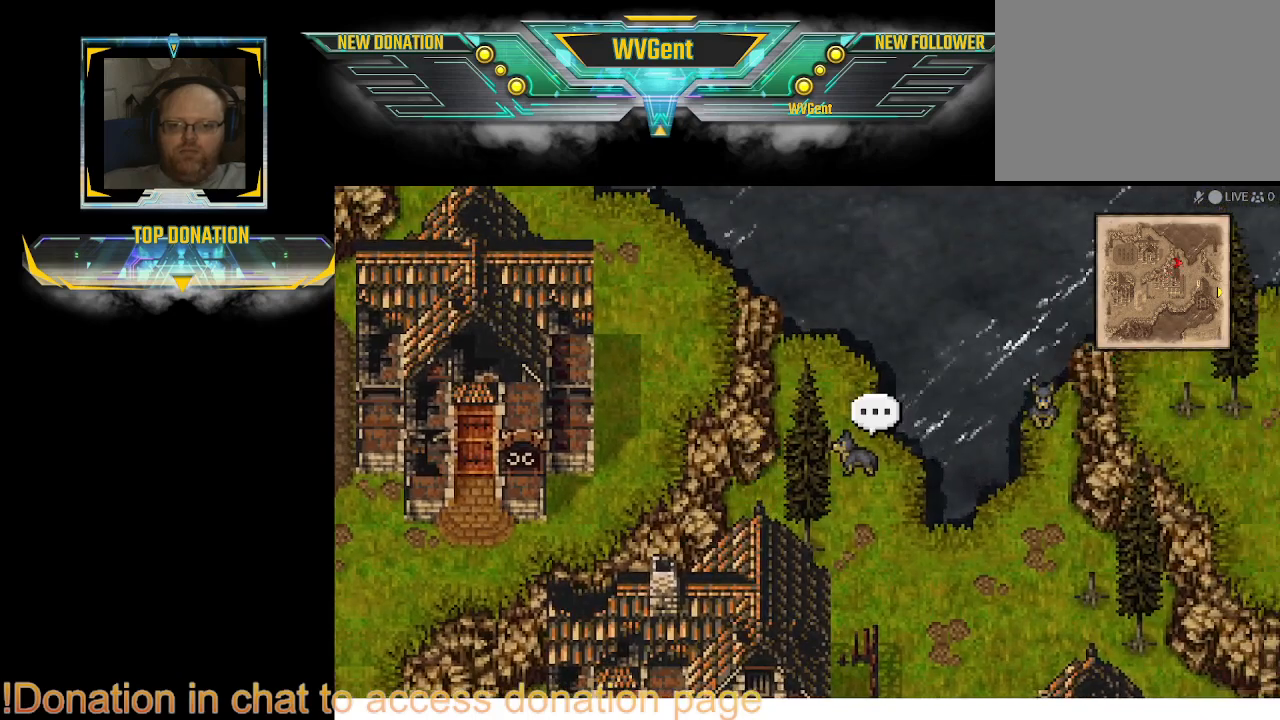
{"buttons": ["CIRCLE"], "left_stick": "center", "right_stick": "center", "events": [[200, "left_stick", "center"]]}
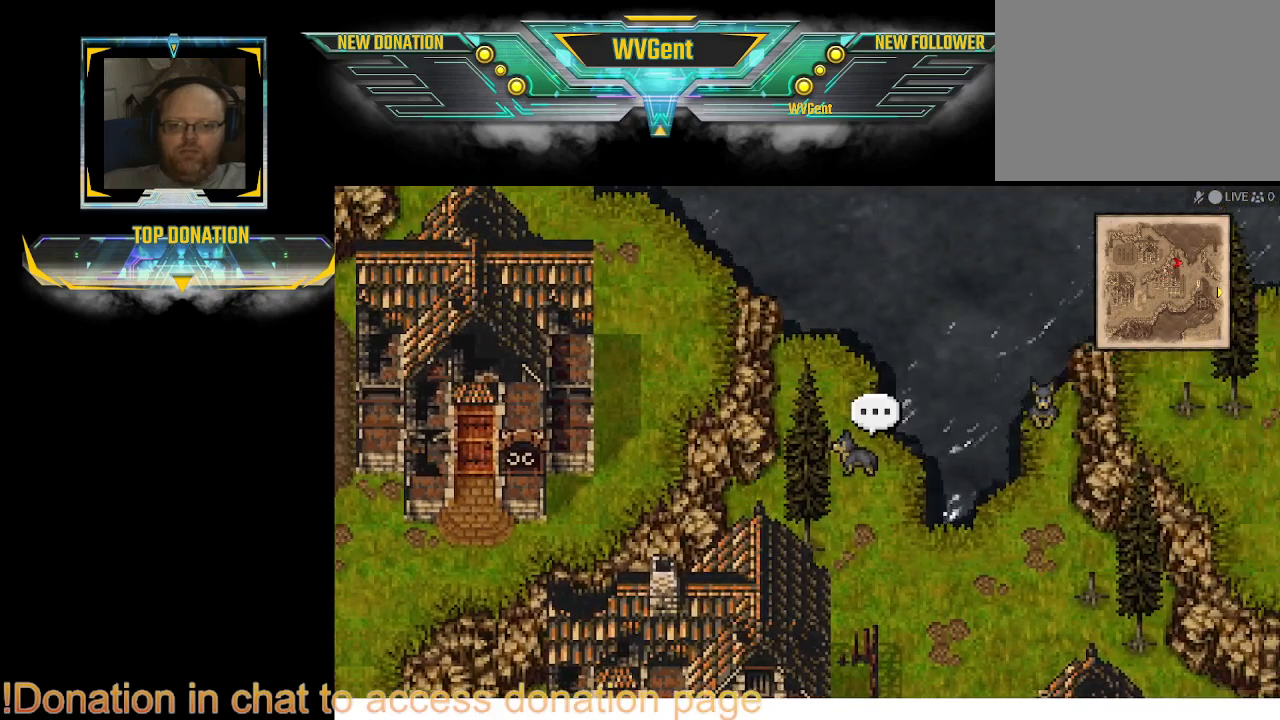
{"buttons": ["CIRCLE"], "left_stick": "center", "right_stick": "center", "events": [[33, "CROSS", "down"], [233, "CROSS", "up"]]}
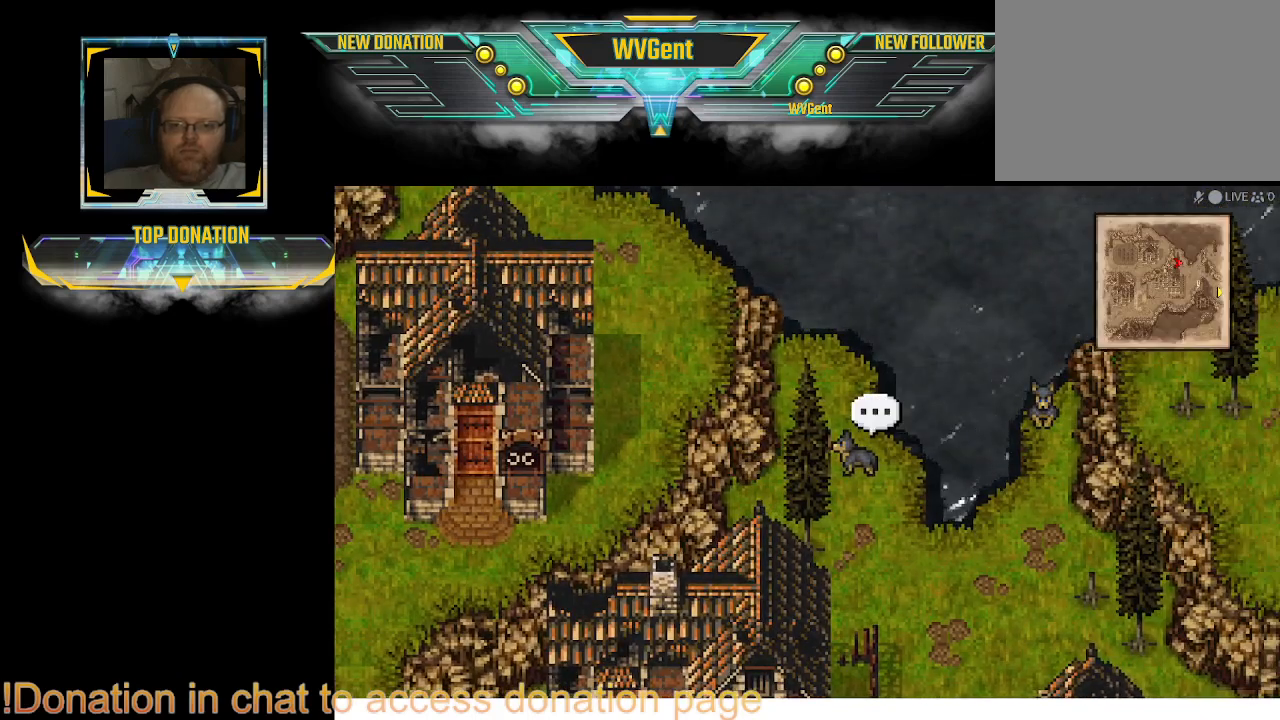
{"buttons": ["CIRCLE"], "left_stick": "right", "right_stick": "center", "events": [[167, "left_stick", "up"], [500, "left_stick", "right"]]}
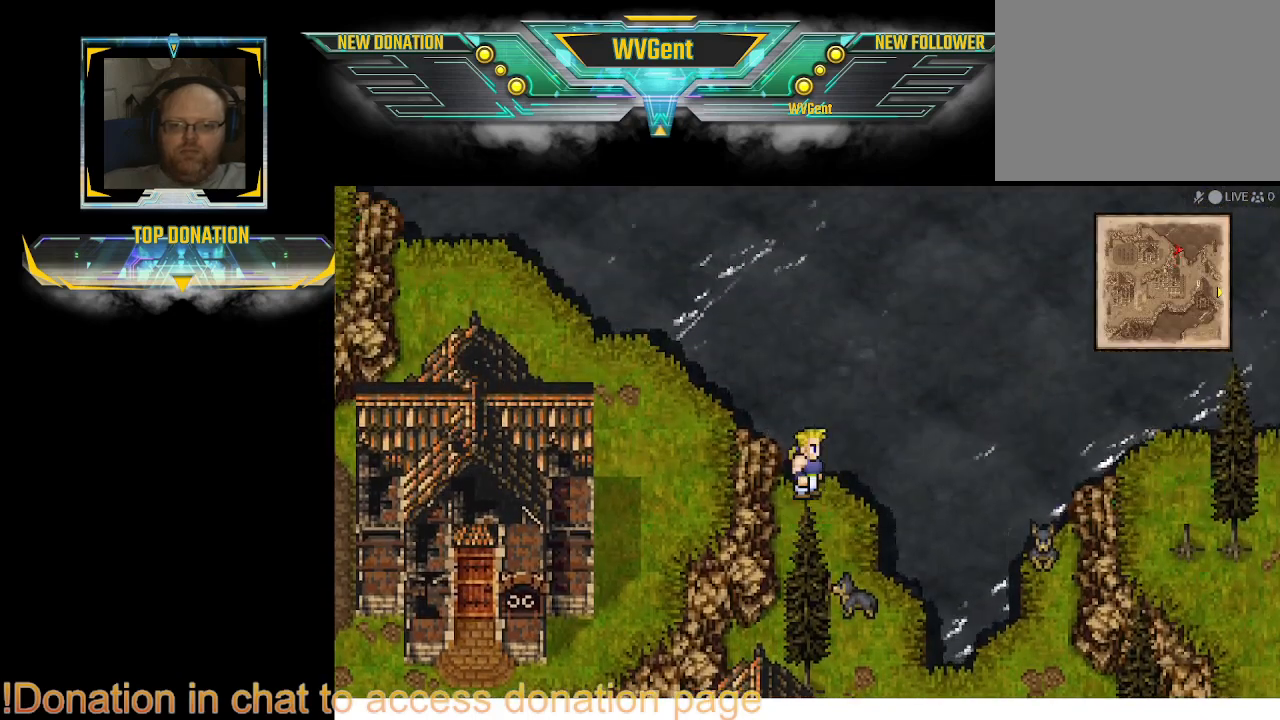
{"buttons": ["CIRCLE"], "left_stick": "down", "right_stick": "center", "events": [[333, "left_stick", "down-right"], [433, "left_stick", "down"]]}
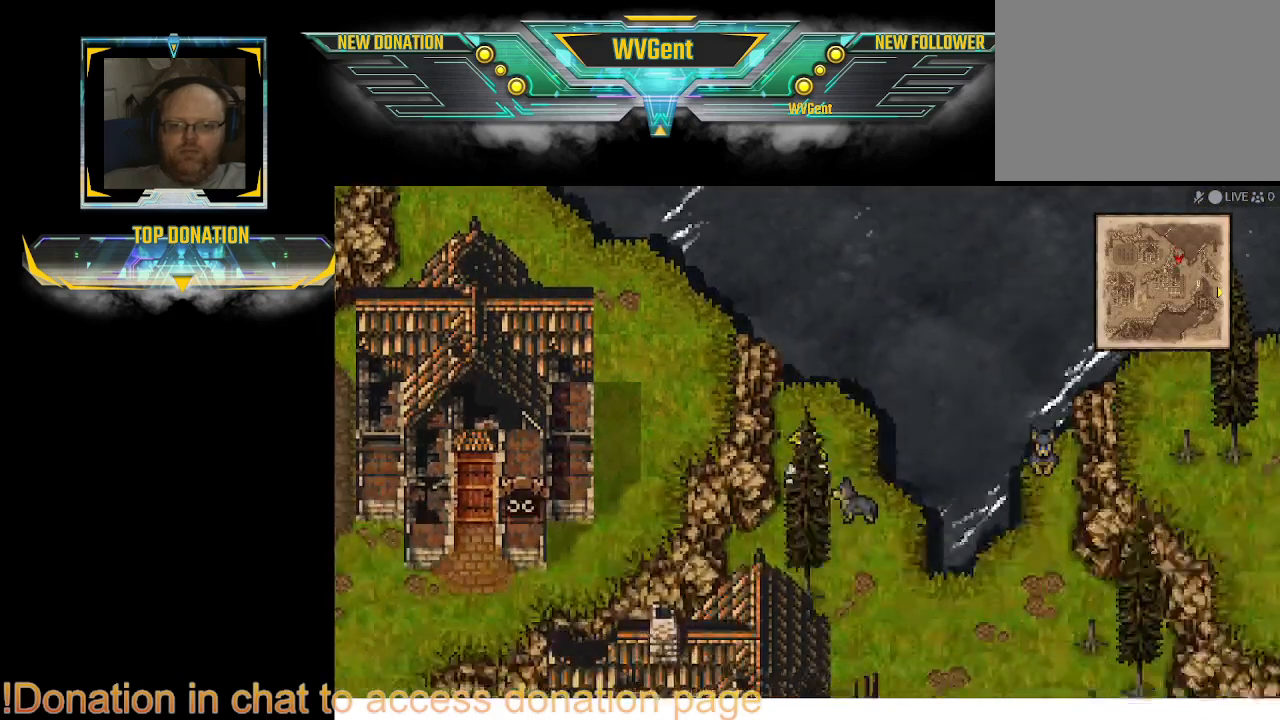
{"buttons": ["CIRCLE"], "left_stick": "up", "right_stick": "center", "events": [[67, "left_stick", "right"], [267, "left_stick", "up-right"], [367, "left_stick", "up"]]}
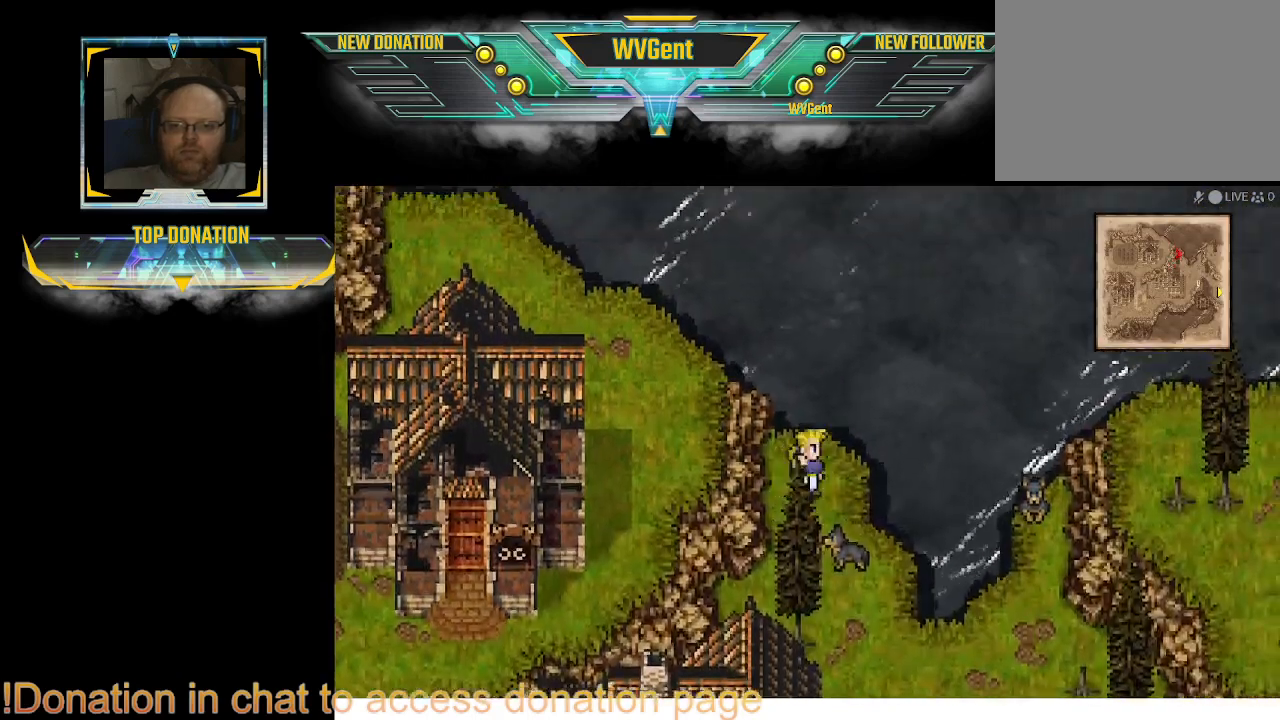
{"buttons": ["CIRCLE"], "left_stick": "down", "right_stick": "center", "events": [[33, "left_stick", "right"], [467, "left_stick", "down"]]}
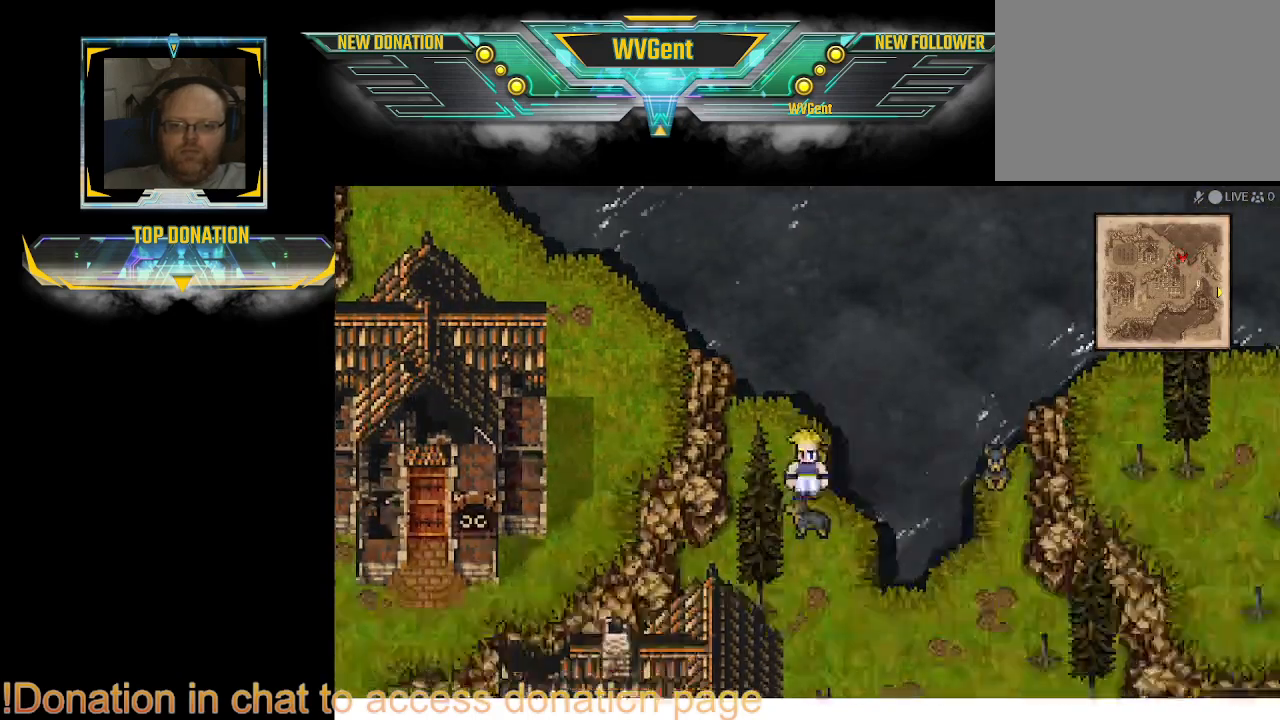
{"buttons": ["CIRCLE"], "left_stick": "down-right", "right_stick": "center", "events": [[100, "left_stick", "left"], [167, "left_stick", "down-left"], [267, "left_stick", "down"], [500, "left_stick", "down-right"]]}
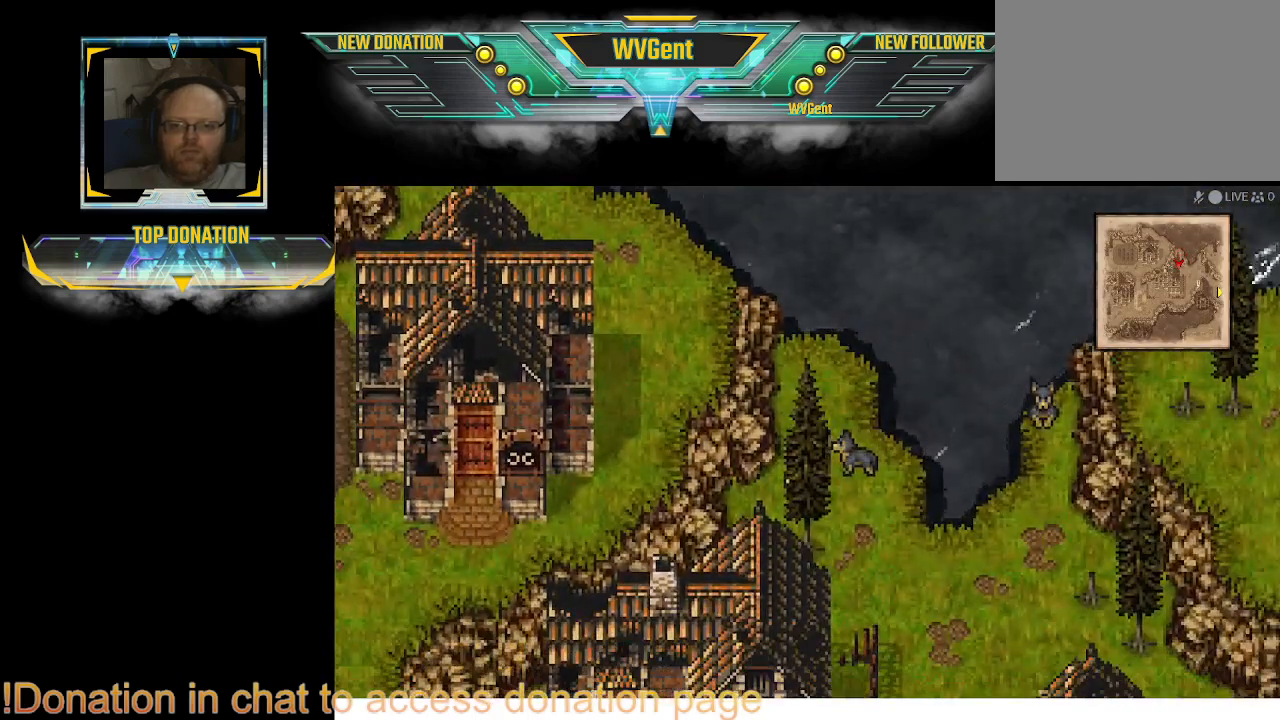
{"buttons": ["CIRCLE"], "left_stick": "down-left", "right_stick": "center", "events": [[133, "left_stick", "right"], [367, "left_stick", "down-right"], [500, "left_stick", "down-left"]]}